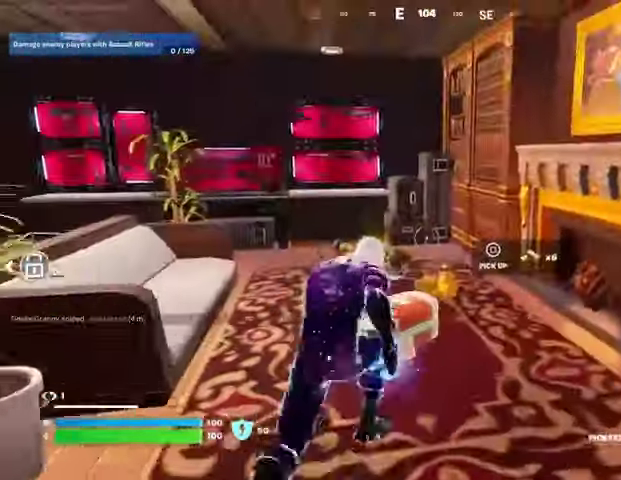
Gameplay with a controller (PlayStation layout); each line is a JSON object with the inputs held at the frame after it. "events" lists button and stick changes between this image and that frame as [ms after this image, input, new state], when the widget could be followed in between.
{"buttons": ["R3"], "left_stick": "center", "right_stick": "up-right", "events": [[333, "R3", "down"], [367, "left_stick", "center"], [400, "R3", "up"], [467, "R3", "down"], [500, "right_stick", "up-right"]]}
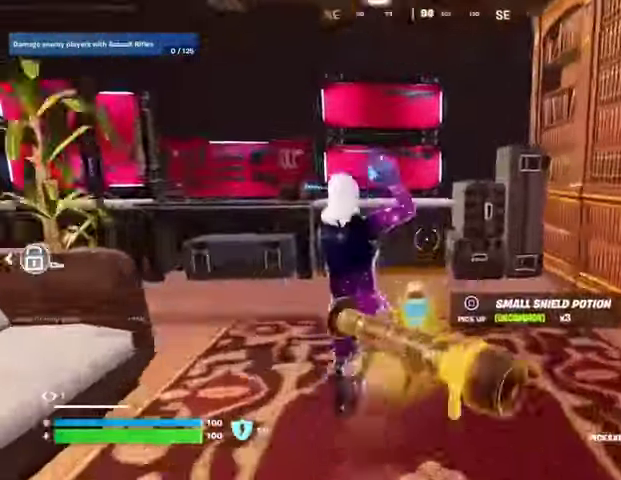
{"buttons": [], "left_stick": "up", "right_stick": "center", "events": [[33, "left_stick", "up"], [67, "R3", "up"], [100, "right_stick", "up-left"], [200, "right_stick", "center"], [267, "SQUARE", "down"], [333, "SQUARE", "up"]]}
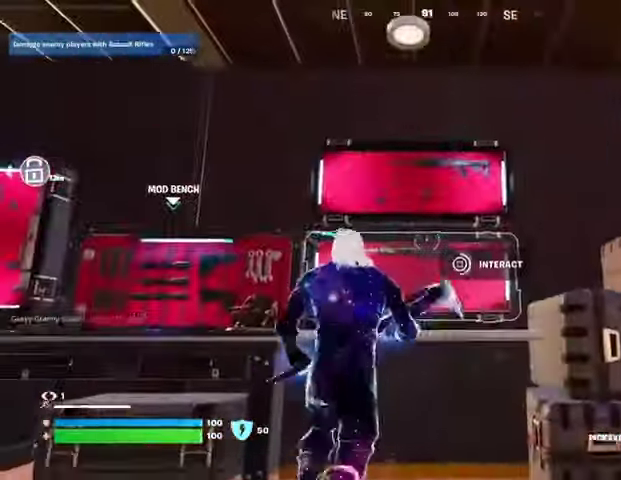
{"buttons": [], "left_stick": "right", "right_stick": "center", "events": [[467, "left_stick", "right"]]}
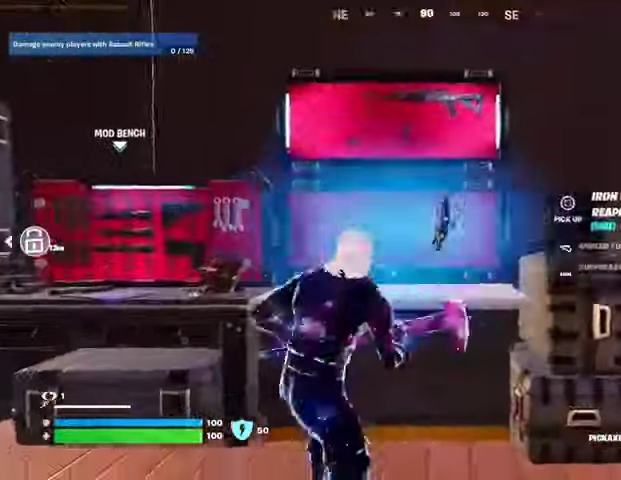
{"buttons": ["R1"], "left_stick": "down", "right_stick": "center", "events": [[33, "left_stick", "down-right"], [33, "right_stick", "down-left"], [167, "left_stick", "down"], [167, "right_stick", "center"], [333, "R1", "down"], [433, "R1", "up"], [500, "R1", "down"]]}
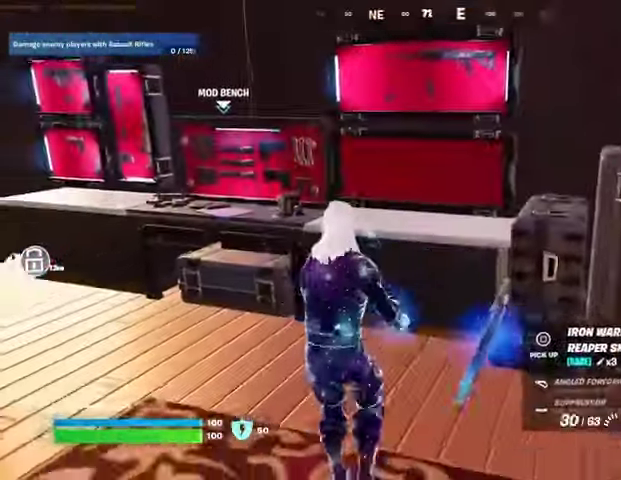
{"buttons": ["SQUARE"], "left_stick": "center", "right_stick": "center", "events": [[67, "R1", "up"], [67, "left_stick", "right"], [167, "R1", "down"], [233, "left_stick", "down-right"], [267, "R1", "up"], [333, "left_stick", "center"], [400, "SQUARE", "down"]]}
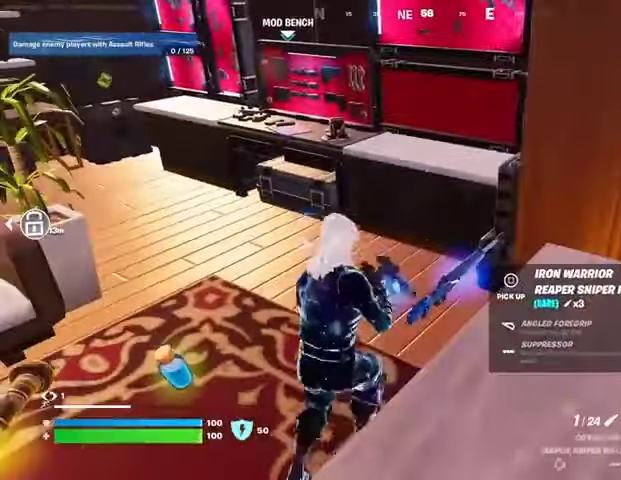
{"buttons": [], "left_stick": "up-left", "right_stick": "up-left", "events": [[300, "SQUARE", "up"], [333, "TRIANGLE", "down"], [400, "TRIANGLE", "up"], [433, "right_stick", "left"], [467, "left_stick", "up-left"], [500, "right_stick", "up-left"]]}
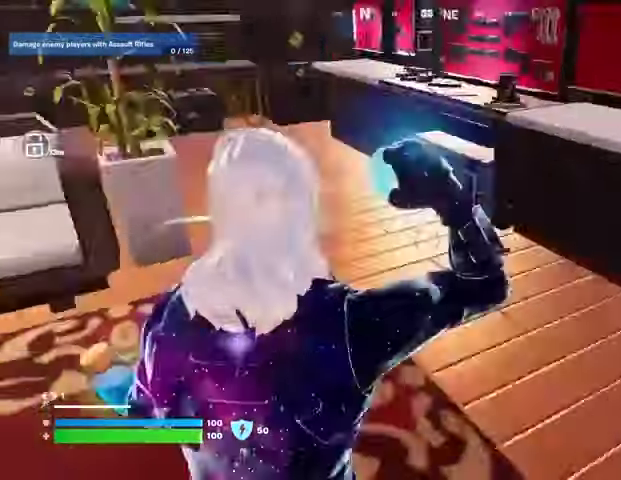
{"buttons": [], "left_stick": "up", "right_stick": "center", "events": [[100, "right_stick", "center"], [300, "left_stick", "up"], [367, "L3", "down"], [367, "right_stick", "right"], [467, "L3", "up"], [467, "right_stick", "center"]]}
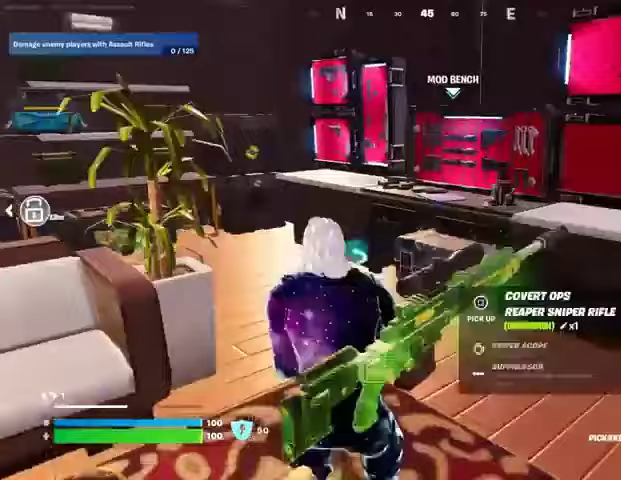
{"buttons": [], "left_stick": "center", "right_stick": "center", "events": [[33, "R1", "down"], [133, "R1", "up"], [300, "right_stick", "right"], [367, "left_stick", "center"], [367, "right_stick", "center"], [433, "SQUARE", "down"], [500, "SQUARE", "up"]]}
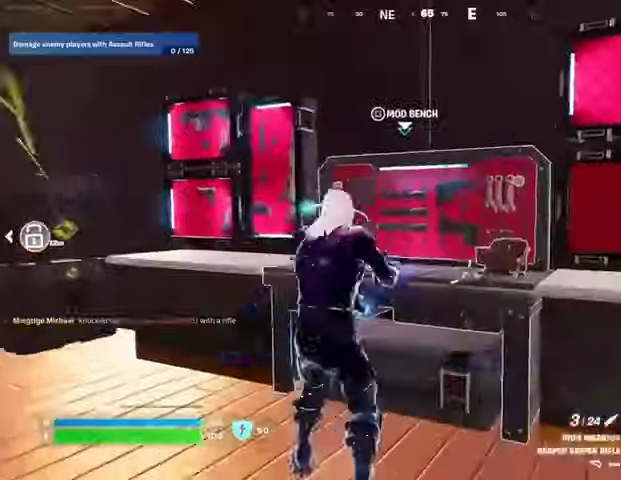
{"buttons": ["CROSS"], "left_stick": "center", "right_stick": "center", "events": [[100, "DPAD_RIGHT", "down"], [133, "DPAD_RIGHT", "up"], [267, "DPAD_RIGHT", "down"], [300, "DPAD_RIGHT", "up"], [333, "CROSS", "down"]]}
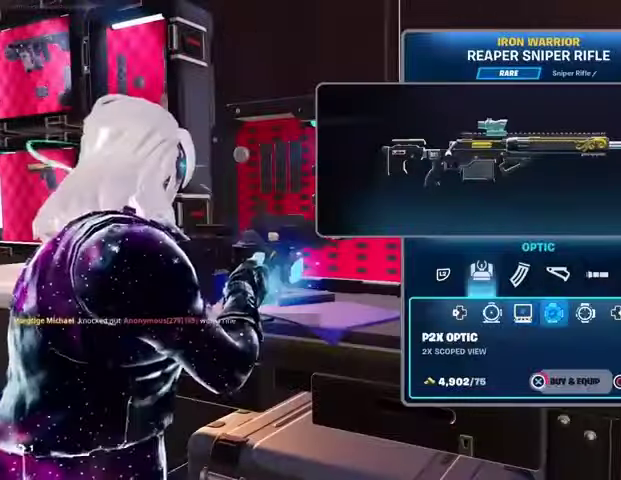
{"buttons": ["L2"], "left_stick": "center", "right_stick": "center", "events": [[467, "L2", "down"], [500, "CROSS", "up"]]}
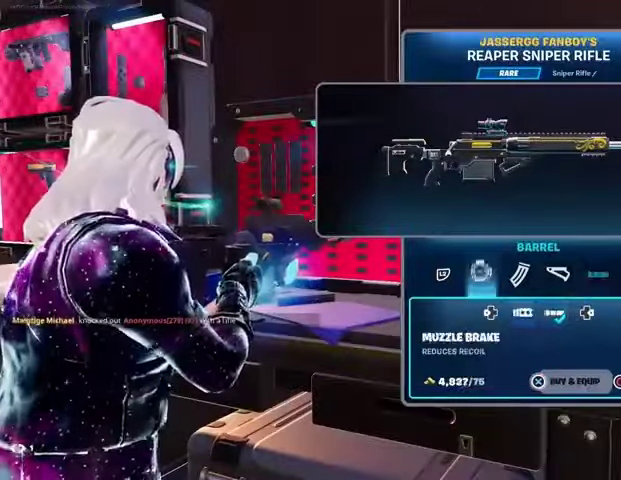
{"buttons": ["CIRCLE"], "left_stick": "center", "right_stick": "center", "events": [[100, "DPAD_RIGHT", "down"], [100, "L2", "up"], [167, "DPAD_RIGHT", "up"], [267, "DPAD_RIGHT", "down"], [367, "DPAD_RIGHT", "up"], [500, "CIRCLE", "down"]]}
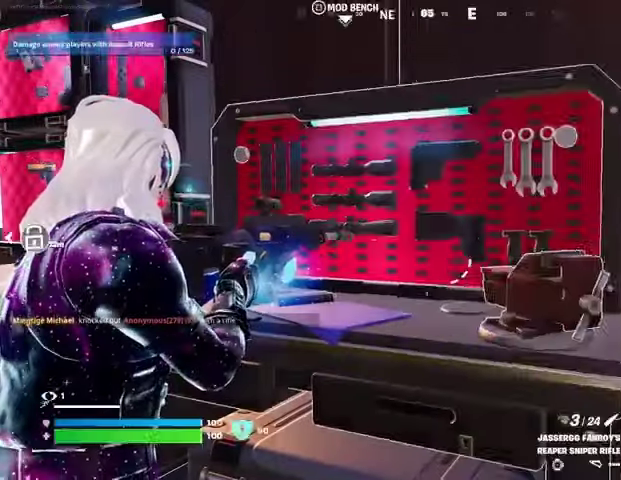
{"buttons": [], "left_stick": "up-left", "right_stick": "left", "events": [[67, "CIRCLE", "up"], [100, "right_stick", "left"], [233, "right_stick", "center"], [267, "R1", "down"], [300, "left_stick", "left"], [367, "TRIANGLE", "down"], [400, "R1", "up"], [400, "TRIANGLE", "up"], [433, "left_stick", "up-left"], [467, "right_stick", "left"]]}
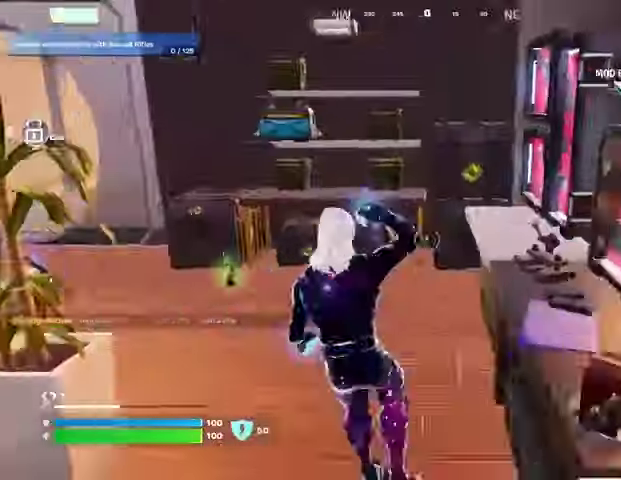
{"buttons": ["R2"], "left_stick": "up", "right_stick": "center", "events": [[33, "right_stick", "center"], [133, "left_stick", "up"], [400, "R2", "down"]]}
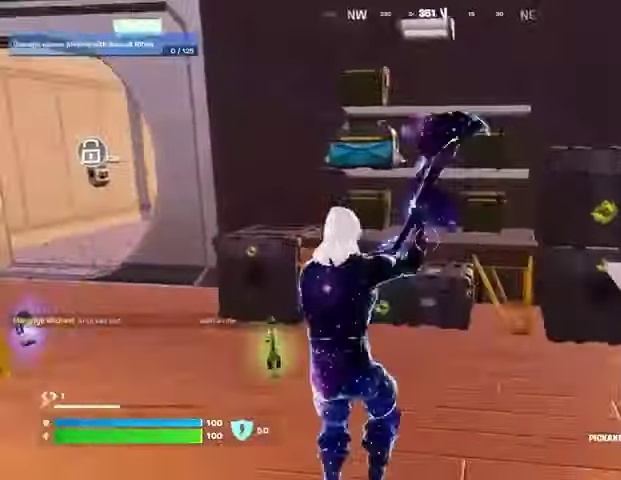
{"buttons": ["R2"], "left_stick": "up-left", "right_stick": "up-right", "events": [[133, "right_stick", "left"], [200, "left_stick", "right"], [200, "right_stick", "center"], [267, "left_stick", "down-right"], [467, "right_stick", "up-right"], [500, "left_stick", "up-left"]]}
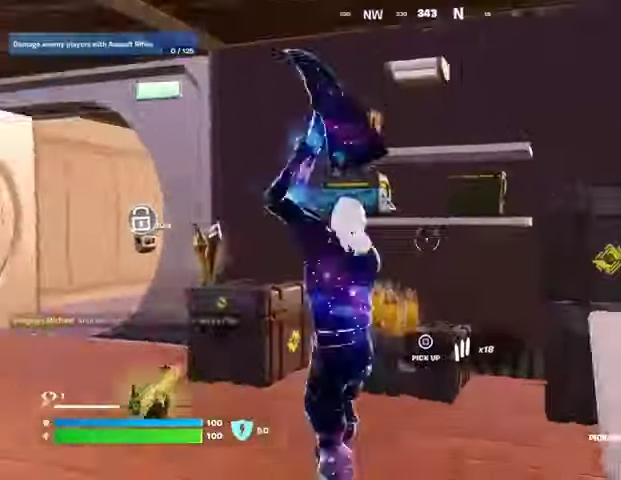
{"buttons": ["R2"], "left_stick": "center", "right_stick": "center", "events": [[33, "right_stick", "center"], [167, "left_stick", "center"], [233, "left_stick", "right"], [333, "left_stick", "left"], [433, "left_stick", "center"]]}
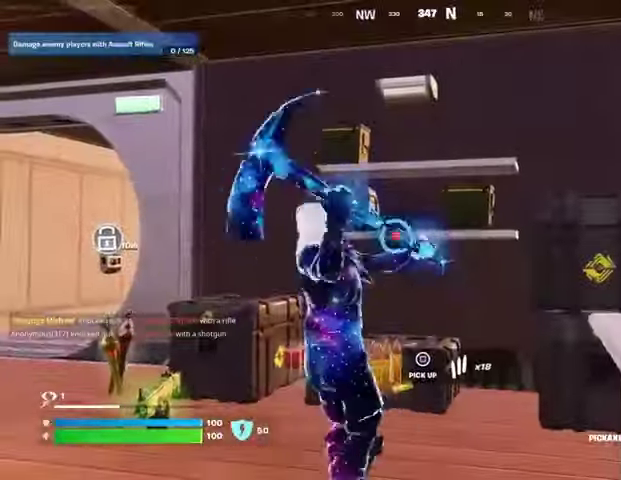
{"buttons": ["SQUARE"], "left_stick": "up", "right_stick": "center", "events": [[200, "left_stick", "right"], [233, "right_stick", "up"], [267, "R2", "up"], [300, "right_stick", "center"], [367, "SQUARE", "down"], [400, "left_stick", "up"], [433, "SQUARE", "up"], [500, "SQUARE", "down"]]}
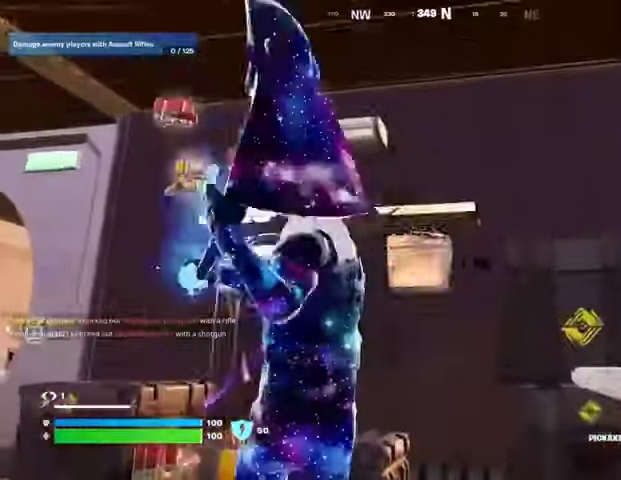
{"buttons": [], "left_stick": "up", "right_stick": "center", "events": [[67, "SQUARE", "up"], [67, "right_stick", "down-left"], [133, "L3", "down"], [200, "L3", "up"], [367, "right_stick", "center"]]}
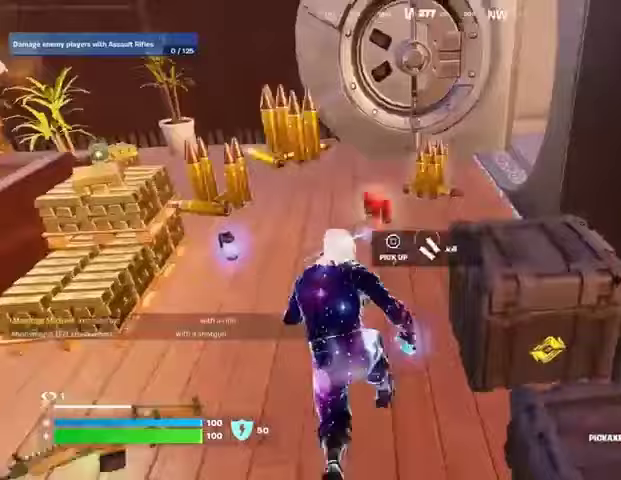
{"buttons": [], "left_stick": "up-right", "right_stick": "left", "events": [[133, "right_stick", "left"], [167, "left_stick", "up-left"], [300, "right_stick", "center"], [333, "left_stick", "up-right"], [367, "right_stick", "right"], [467, "right_stick", "left"]]}
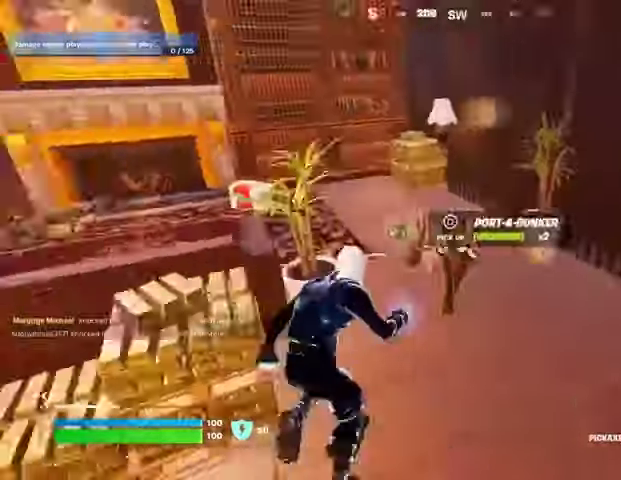
{"buttons": [], "left_stick": "up", "right_stick": "center", "events": [[33, "R1", "down"], [100, "R1", "up"], [167, "R1", "down"], [267, "R1", "up"], [400, "left_stick", "up"], [500, "right_stick", "center"]]}
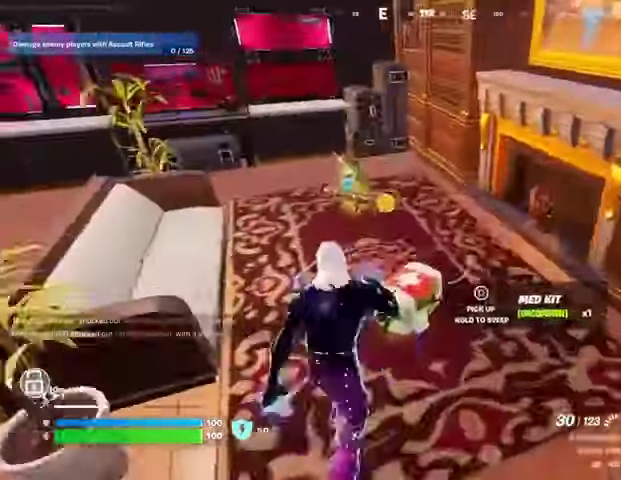
{"buttons": [], "left_stick": "up-left", "right_stick": "right", "events": [[267, "right_stick", "right"], [367, "left_stick", "up-left"]]}
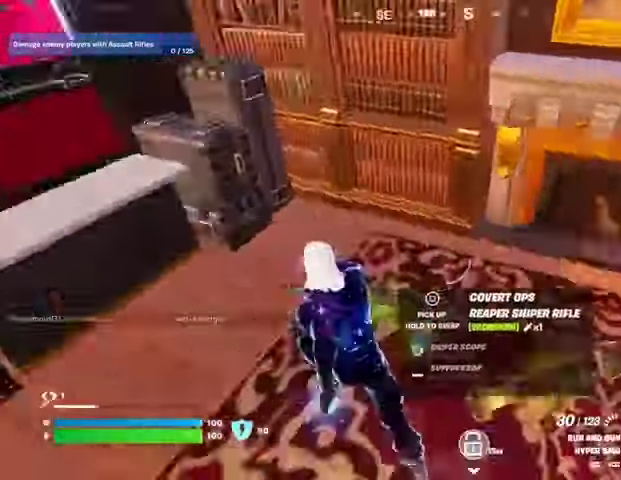
{"buttons": [], "left_stick": "up-right", "right_stick": "center", "events": [[67, "left_stick", "up-right"], [233, "right_stick", "center"]]}
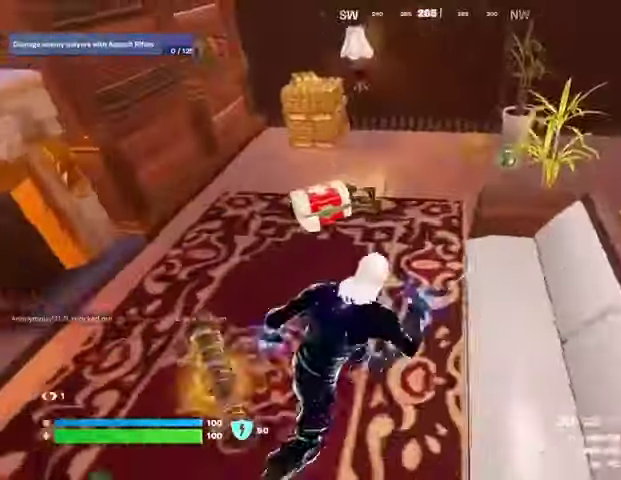
{"buttons": [], "left_stick": "left", "right_stick": "up-right", "events": [[33, "left_stick", "up"], [67, "right_stick", "left"], [133, "right_stick", "center"], [200, "left_stick", "left"], [367, "right_stick", "right"], [433, "right_stick", "up-right"]]}
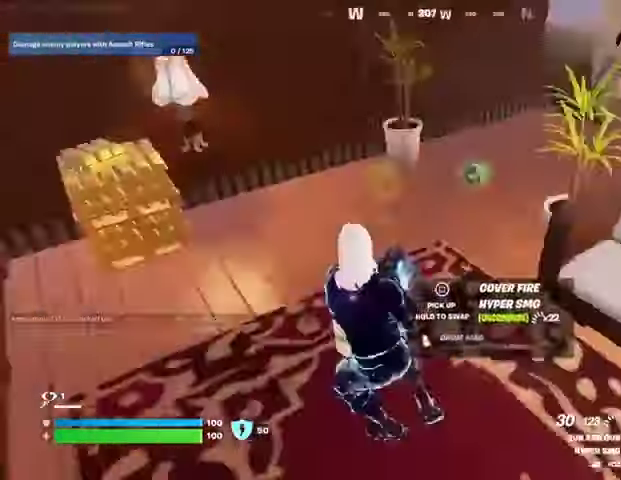
{"buttons": [], "left_stick": "up-left", "right_stick": "center", "events": [[67, "left_stick", "up-left"], [100, "right_stick", "center"]]}
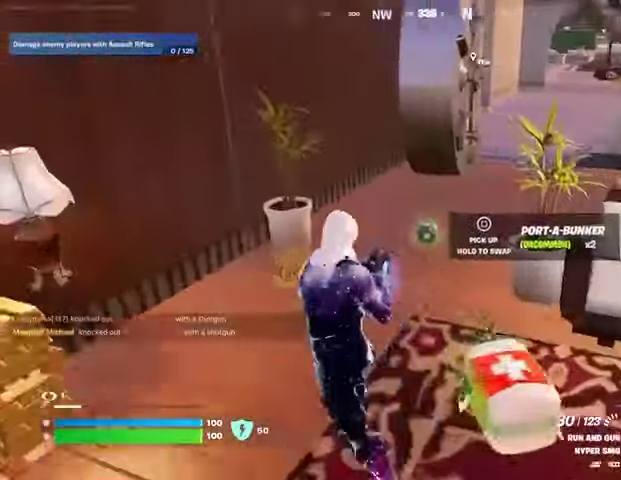
{"buttons": [], "left_stick": "up", "right_stick": "center", "events": [[33, "SQUARE", "down"], [33, "left_stick", "up"], [67, "SQUARE", "up"], [200, "right_stick", "right"], [267, "L3", "down"], [333, "right_stick", "center"], [367, "L3", "up"]]}
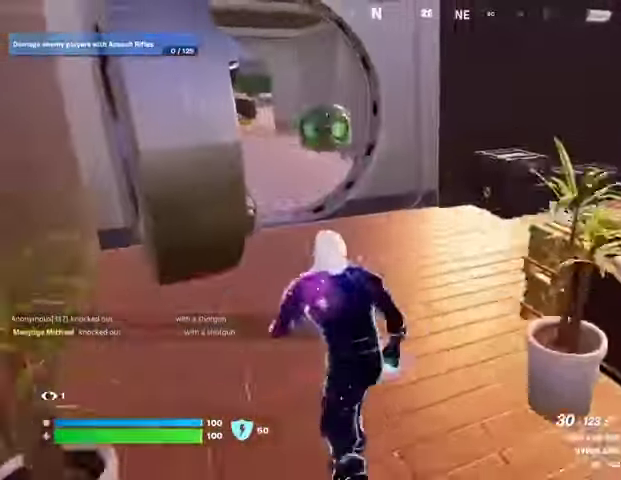
{"buttons": [], "left_stick": "up", "right_stick": "center", "events": [[300, "left_stick", "up-left"], [400, "right_stick", "left"], [500, "left_stick", "up"], [500, "right_stick", "center"]]}
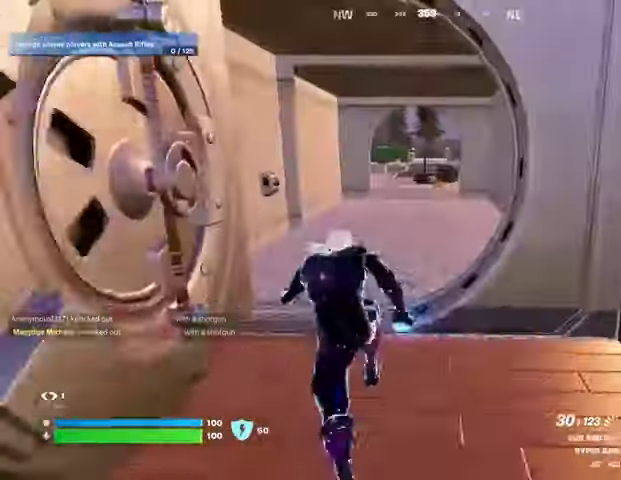
{"buttons": [], "left_stick": "down-right", "right_stick": "right", "events": [[333, "right_stick", "right"], [367, "left_stick", "down-right"]]}
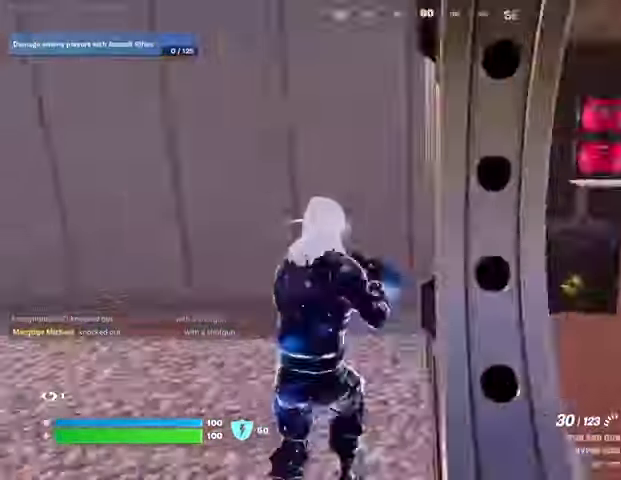
{"buttons": [], "left_stick": "up-right", "right_stick": "left", "events": [[133, "left_stick", "up-right"], [233, "L3", "down"], [233, "right_stick", "center"], [300, "L3", "up"], [300, "right_stick", "left"]]}
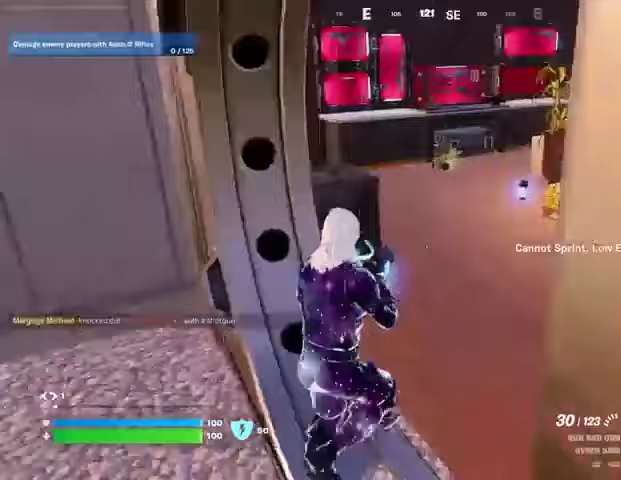
{"buttons": [], "left_stick": "up", "right_stick": "center", "events": [[33, "right_stick", "center"], [100, "left_stick", "up"], [133, "right_stick", "left"], [200, "right_stick", "center"]]}
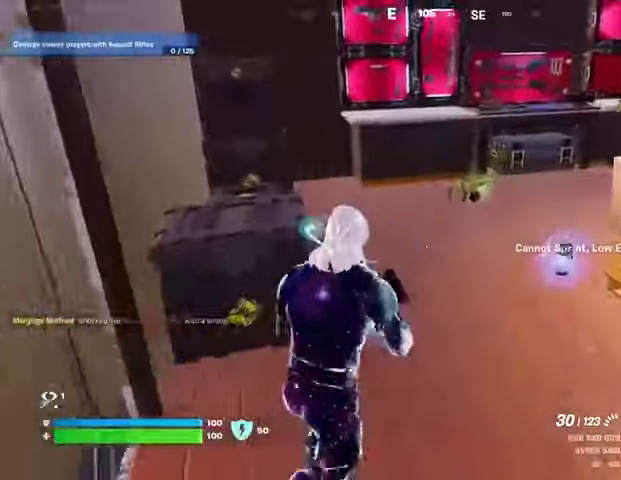
{"buttons": [], "left_stick": "down", "right_stick": "left", "events": [[267, "left_stick", "up-right"], [333, "SQUARE", "down"], [400, "SQUARE", "up"], [400, "left_stick", "down"], [400, "right_stick", "left"]]}